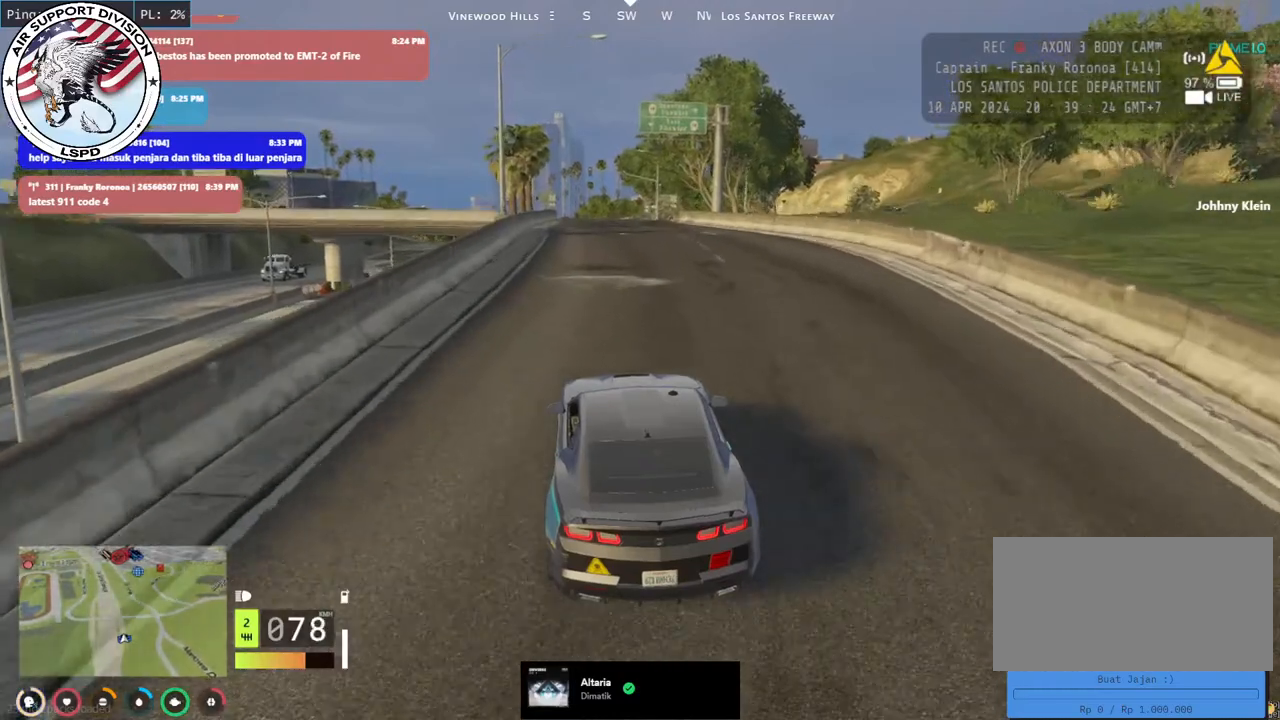
Gameplay with keyboard and mouse; each line is a JSON object with the keys and mouse buttons held at the frame after it. "events" lists presses ("down") and releases ("up") of "a", "ctrl", "d", "e", "q", "s", "shift", "space", "w", "mouse_left", "mouse_wheel", "mouse_right", "mouse_mb4" and "mouse_mb5" between this image and that frame as [ms after this image, input, new state], when the widget could be followed in between. "mouse_left", "mouse_wheel", "mouse_right", "mouse_mb4", "mouse_mb5" = the "left", "wheel", "right", "mb4", "mb5" buttons of the "mouse" list. No other keys are recorded. "wheel" means that the mouse wheel is clicked or scrolled. Mouse movement is not recorded.
{"keys": ["w"], "mouse": [], "events": []}
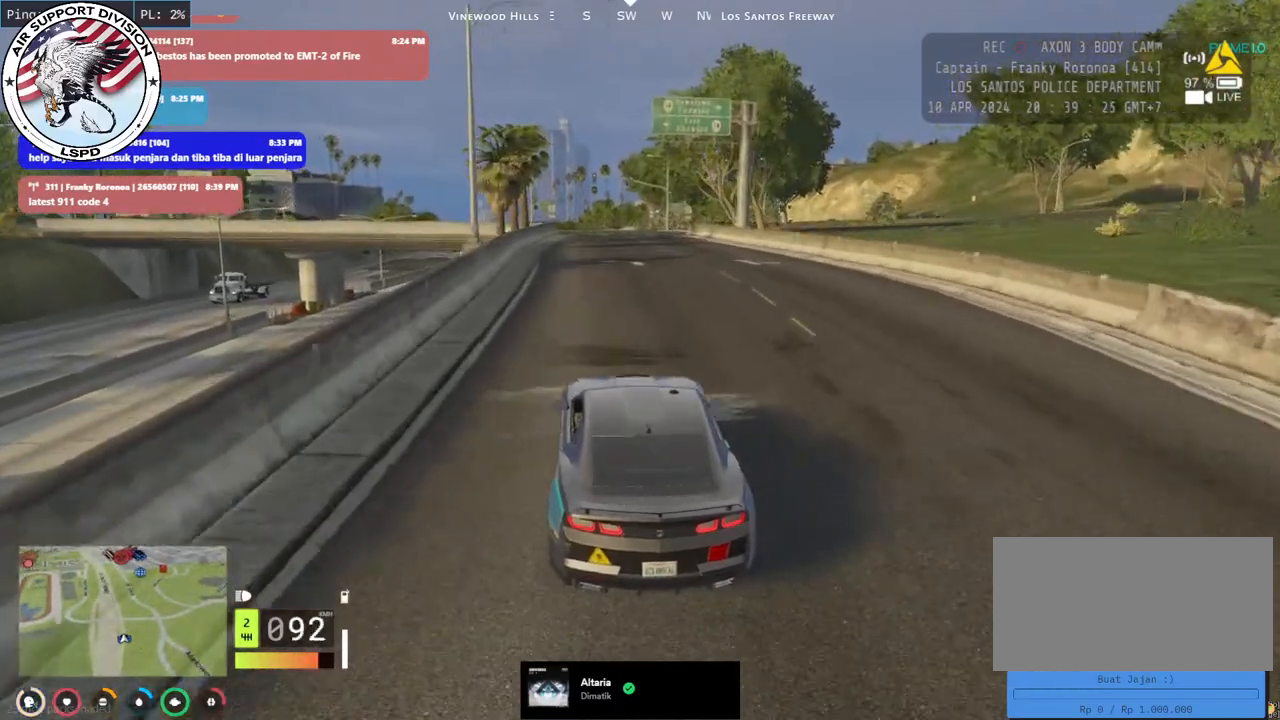
{"keys": ["w"], "mouse": ["mb5"], "events": [[283, "mouse_mb5", "down"]]}
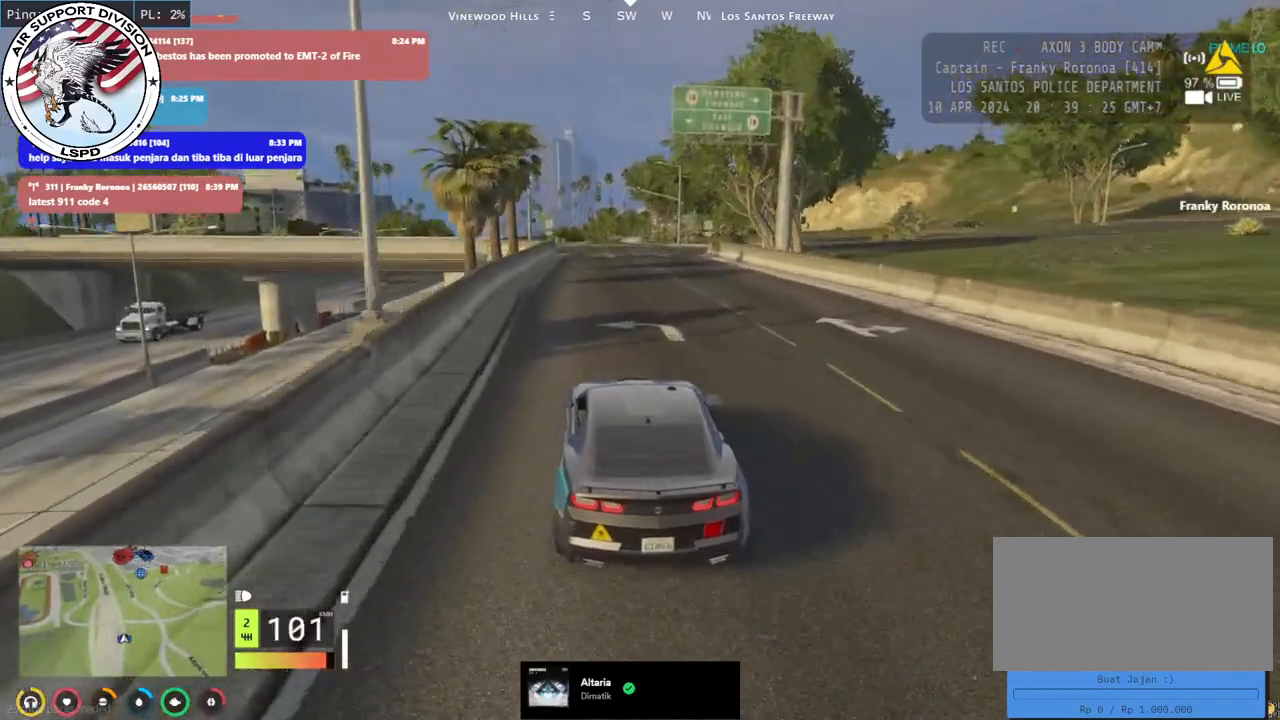
{"keys": ["w"], "mouse": ["mb5"], "events": []}
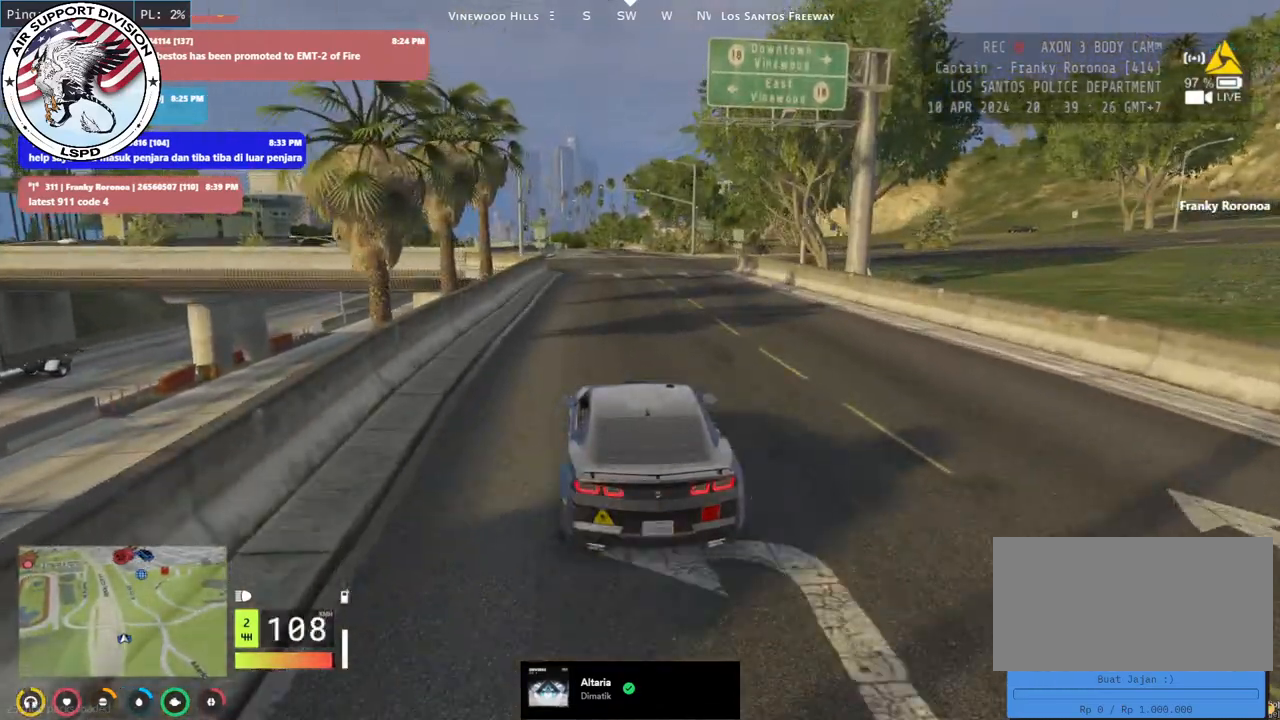
{"keys": ["s"], "mouse": ["mb5"], "events": [[200, "w", "up"], [233, "d", "down"], [383, "d", "up"], [417, "s", "down"]]}
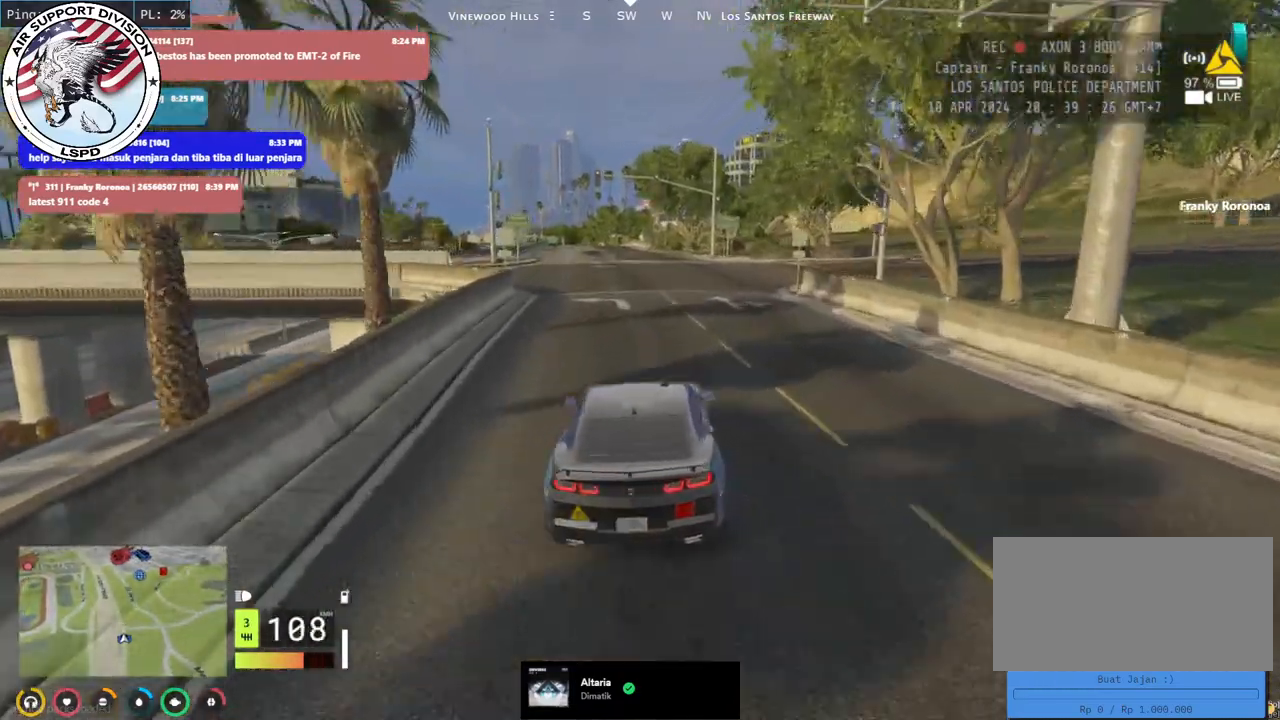
{"keys": ["w"], "mouse": ["mb5"], "events": [[117, "s", "up"], [233, "d", "down"], [333, "w", "down"], [350, "d", "up"]]}
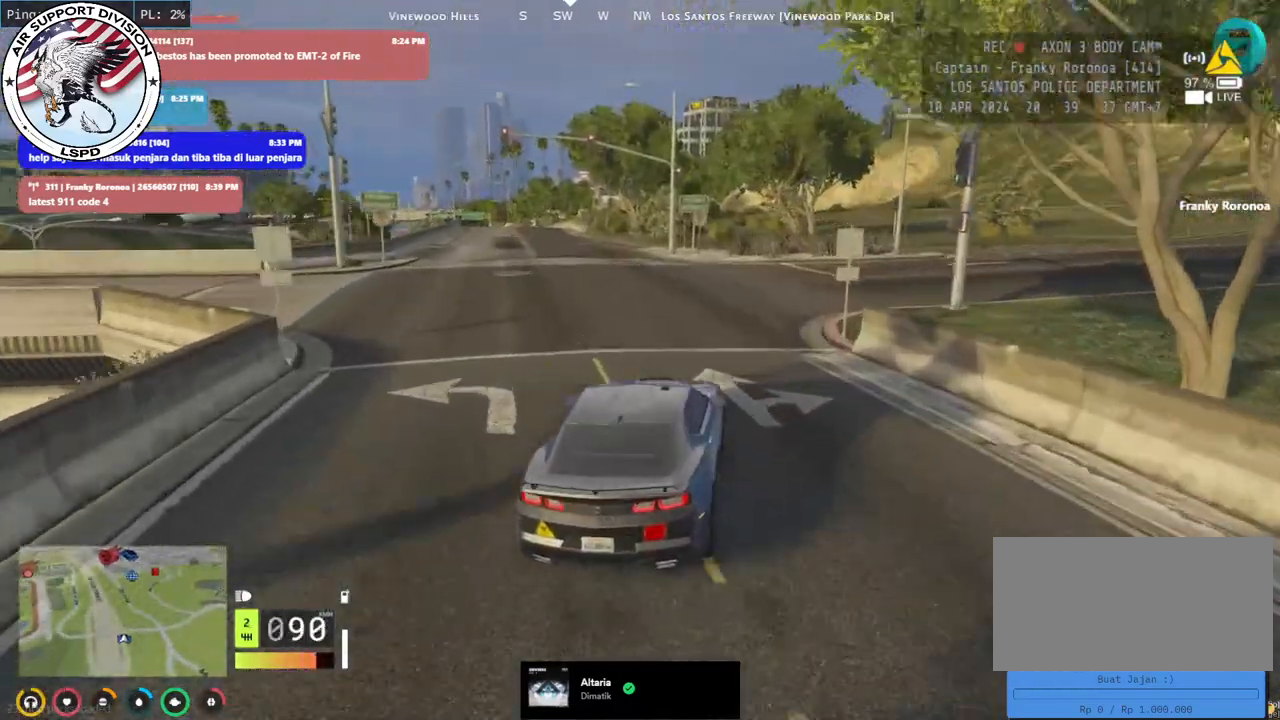
{"keys": ["d", "q", "w"], "mouse": ["mb5"], "events": [[67, "d", "down"], [483, "q", "down"]]}
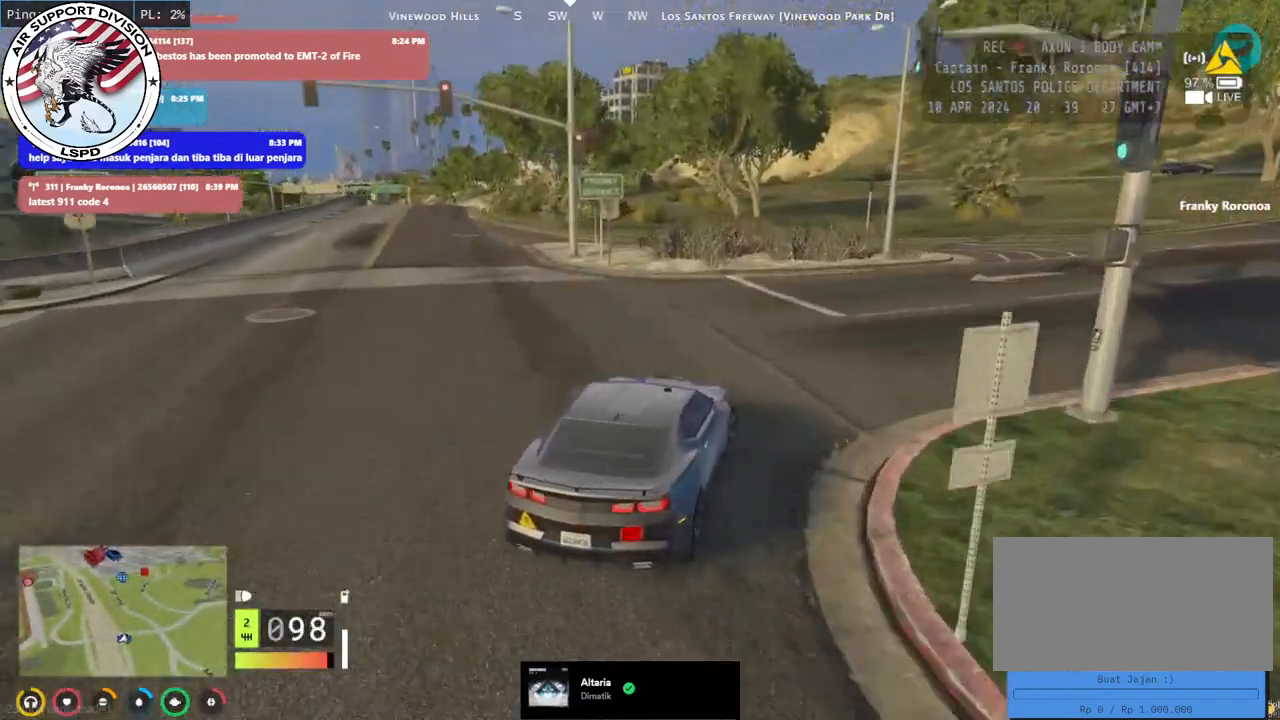
{"keys": ["d"], "mouse": [], "events": [[33, "d", "up"], [67, "d", "down"], [117, "q", "up"], [133, "mouse_mb5", "up"], [150, "w", "up"], [200, "d", "up"], [383, "d", "down"]]}
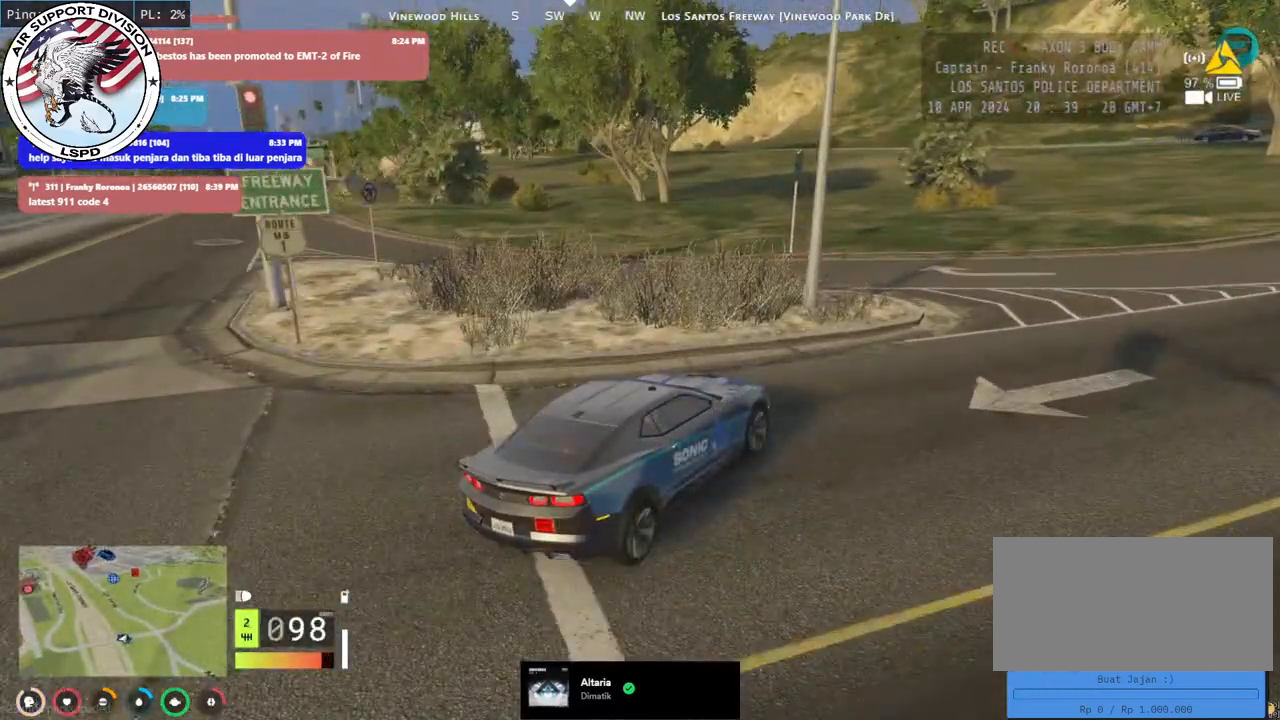
{"keys": [], "mouse": [], "events": [[50, "d", "up"], [50, "s", "down"], [183, "a", "down"], [317, "s", "up"], [450, "a", "up"]]}
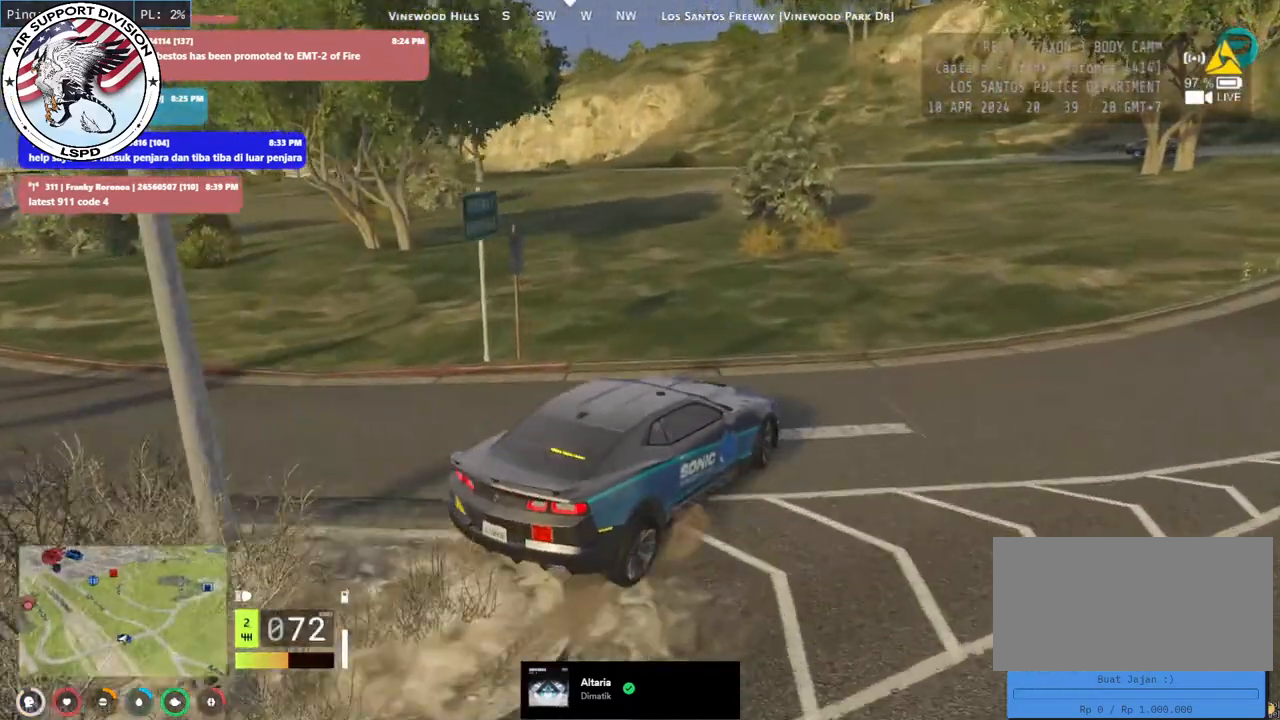
{"keys": ["a", "w"], "mouse": [], "events": [[67, "w", "down"], [133, "a", "down"], [300, "a", "up"], [450, "a", "down"]]}
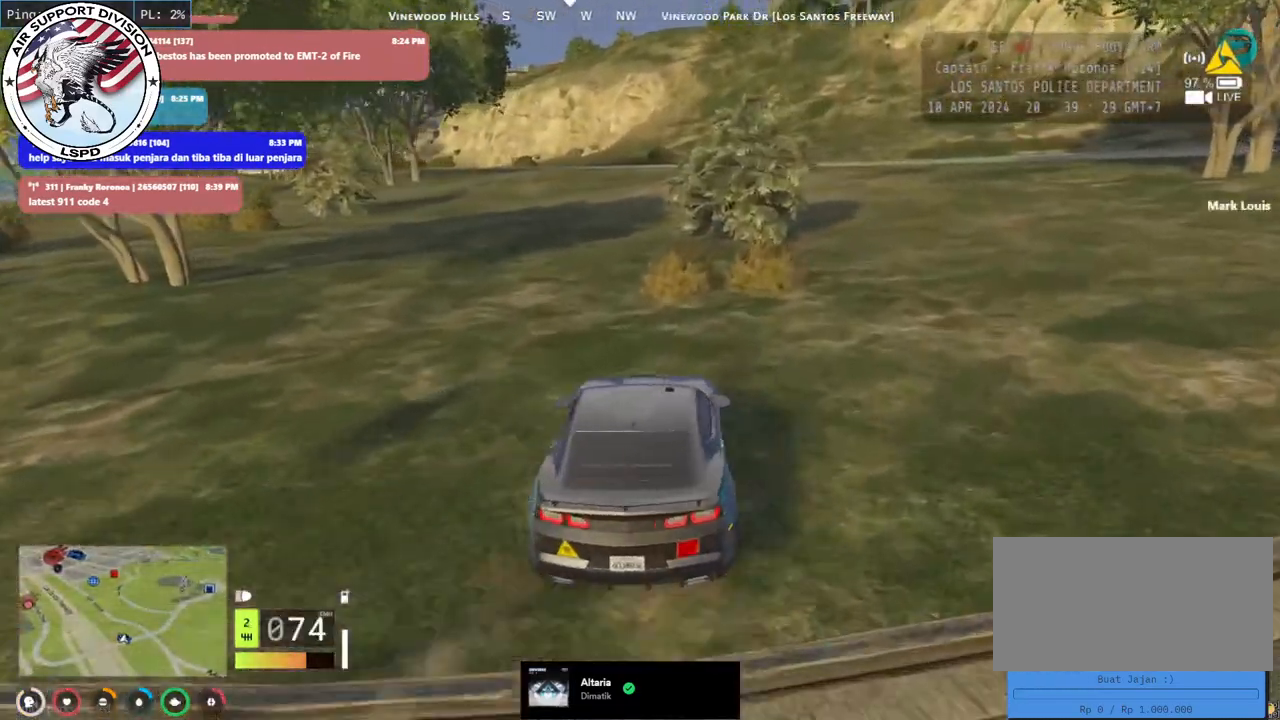
{"keys": ["w"], "mouse": [], "events": [[83, "a", "up"]]}
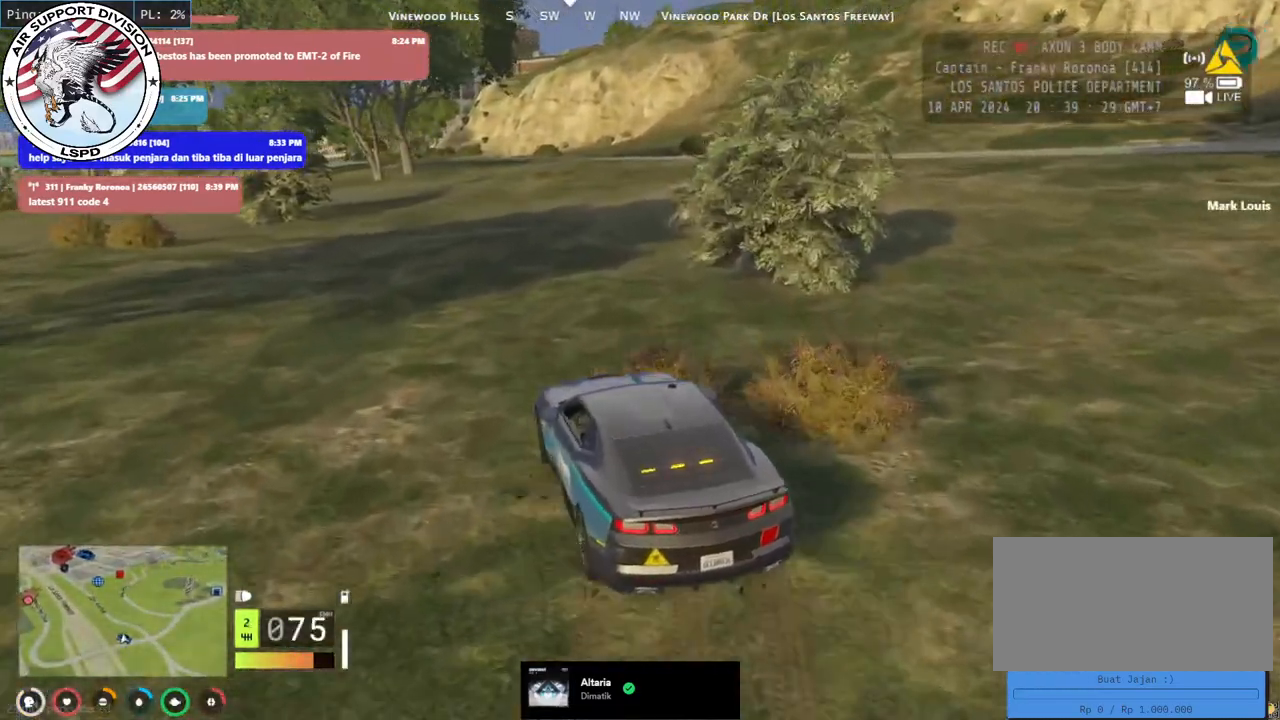
{"keys": ["w"], "mouse": [], "events": []}
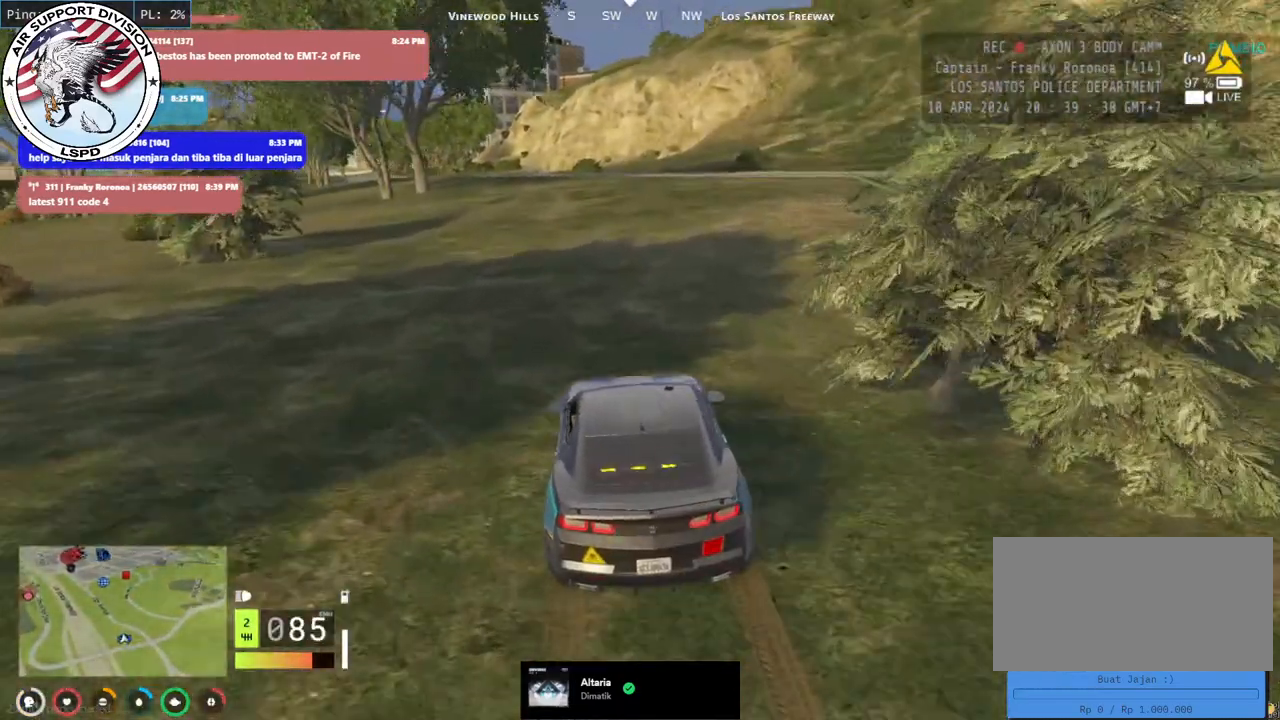
{"keys": ["w"], "mouse": [], "events": [[267, "a", "down"], [367, "a", "up"]]}
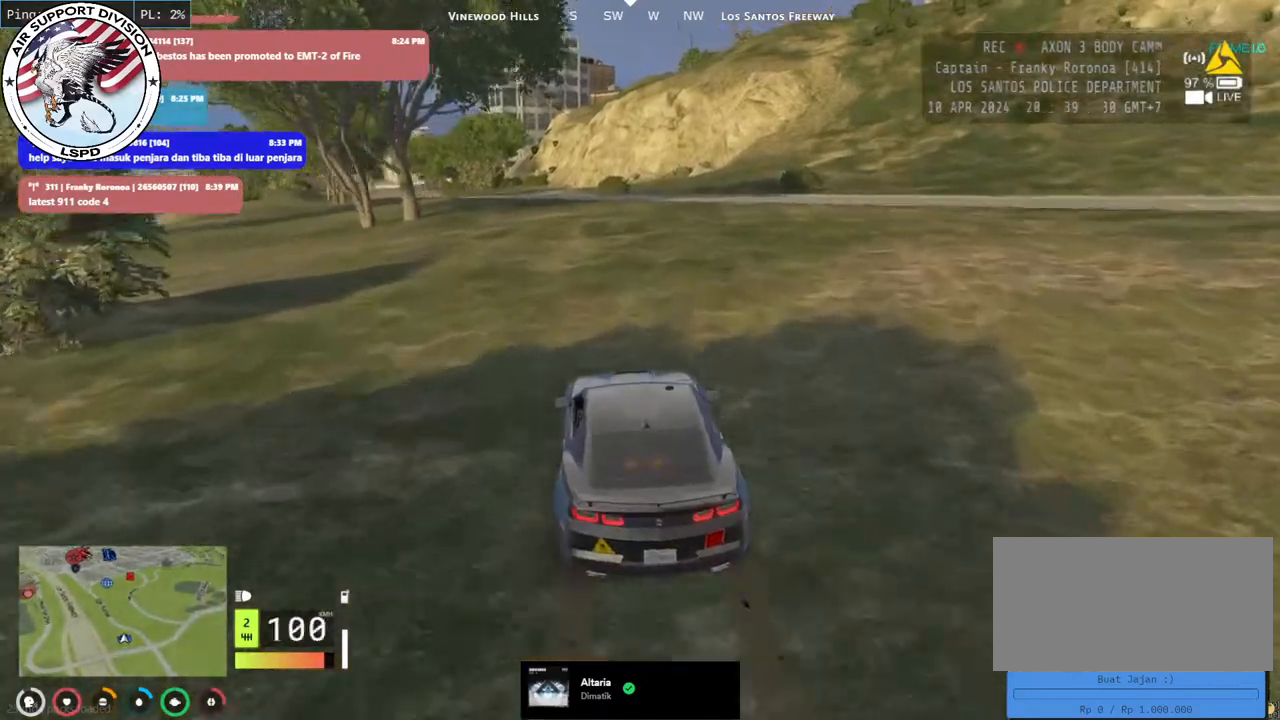
{"keys": ["w"], "mouse": ["mb5"], "events": [[367, "mouse_mb5", "down"]]}
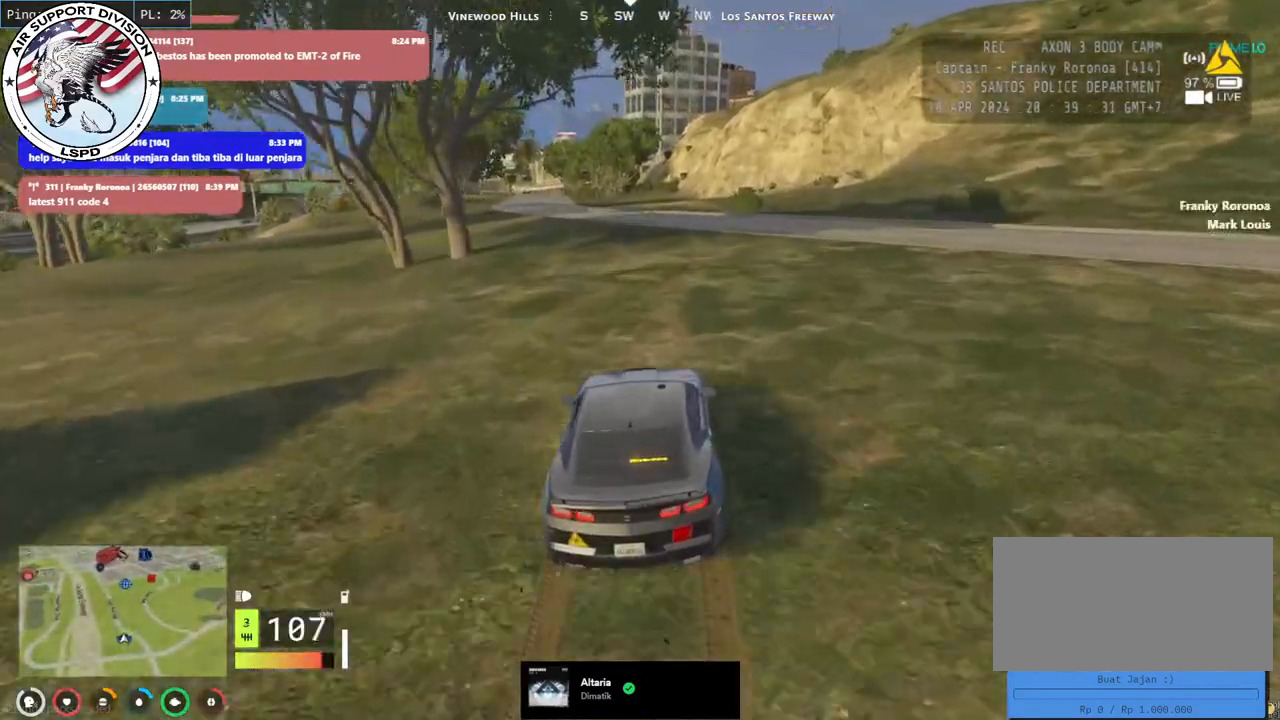
{"keys": ["w"], "mouse": ["mb5"], "events": [[150, "a", "down"], [283, "a", "up"]]}
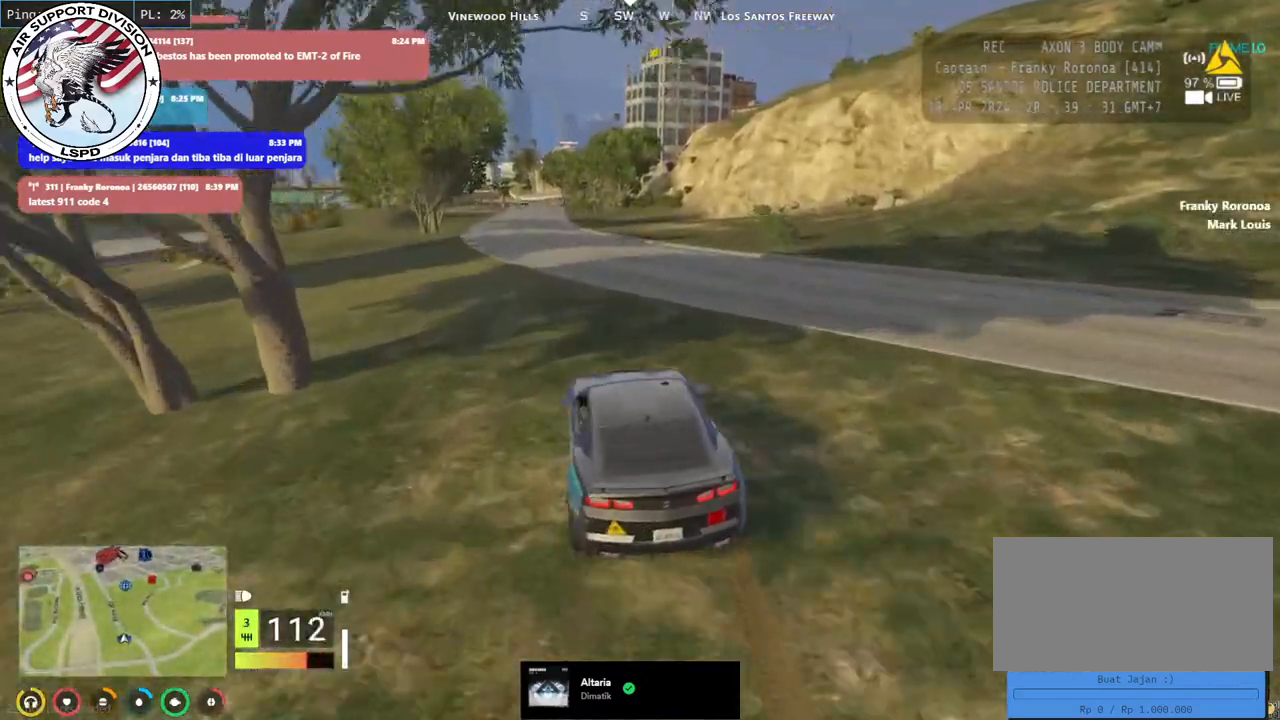
{"keys": ["w"], "mouse": ["mb5"], "events": []}
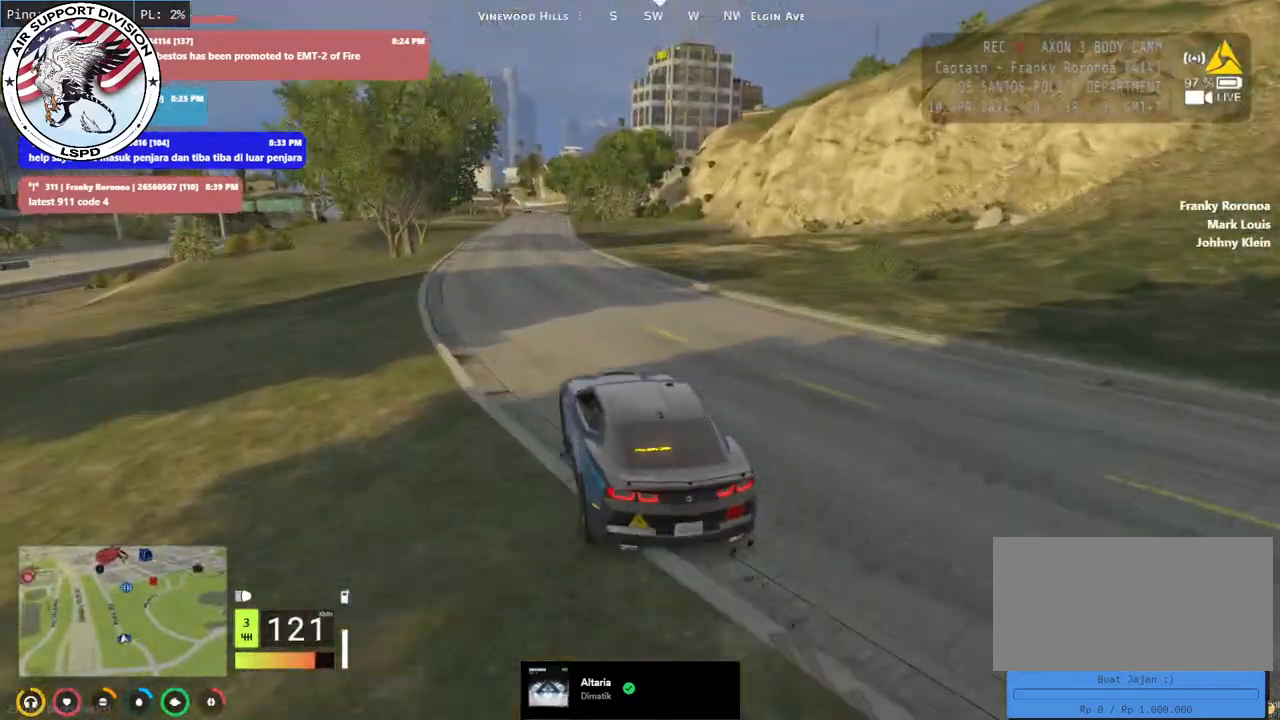
{"keys": ["w"], "mouse": ["mb5"], "events": [[283, "a", "down"], [400, "a", "up"]]}
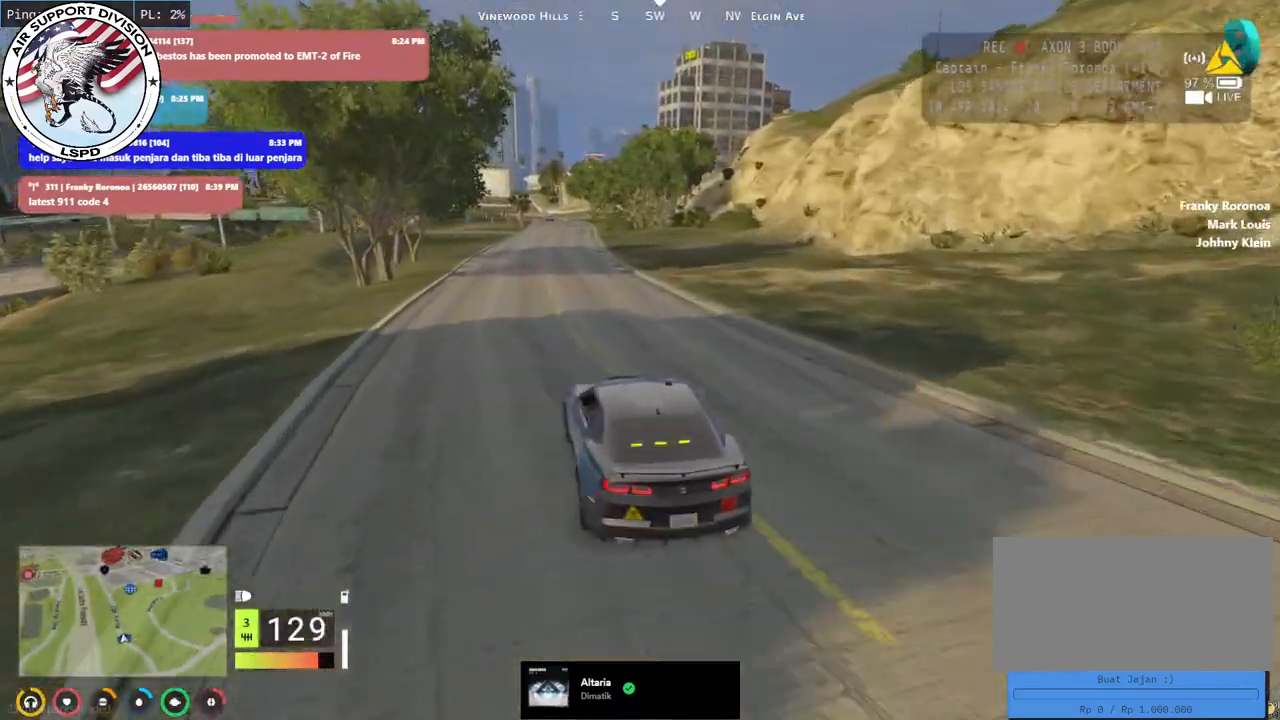
{"keys": ["w"], "mouse": ["mb5"], "events": [[117, "d", "down"], [250, "d", "up"]]}
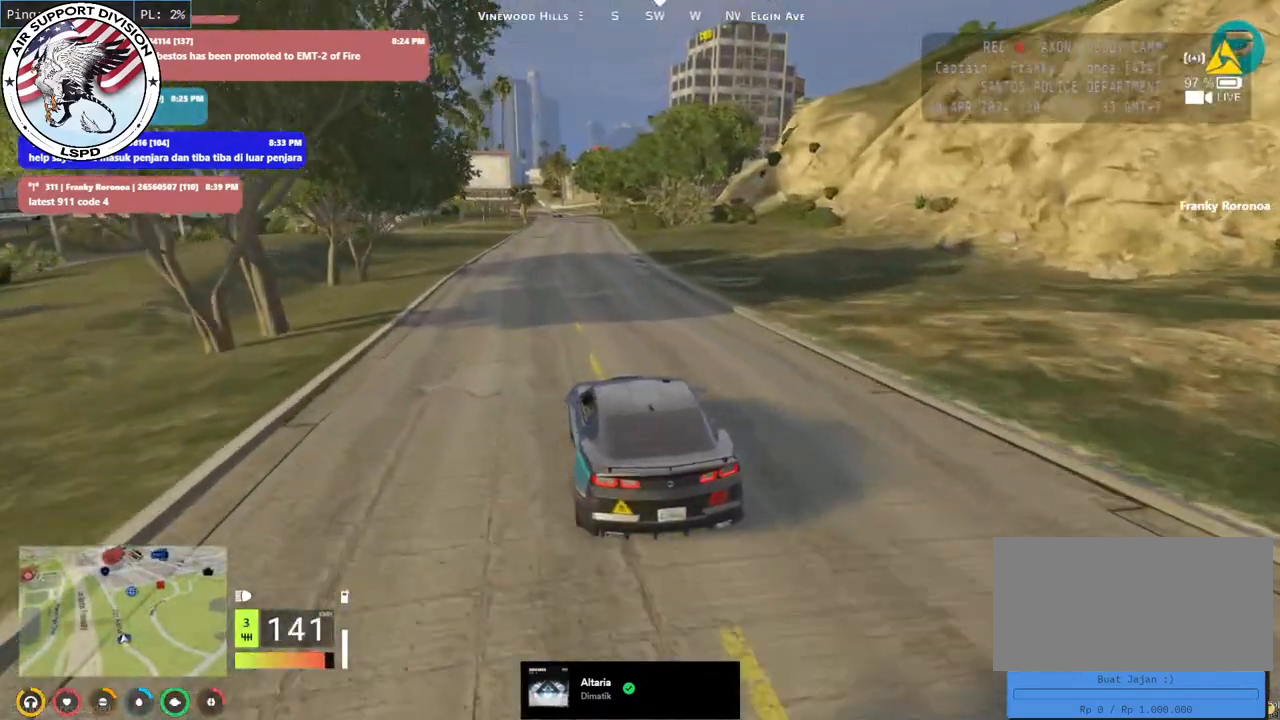
{"keys": ["w"], "mouse": ["mb5"], "events": []}
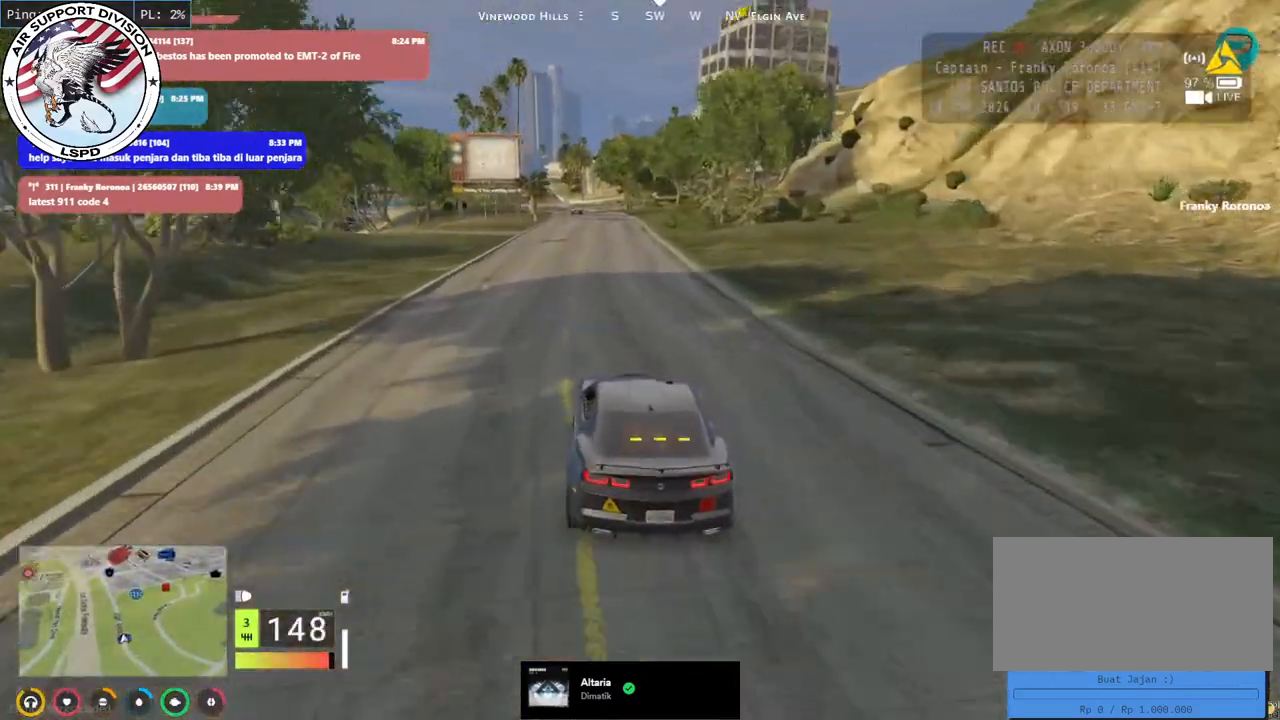
{"keys": ["w"], "mouse": ["mb5"], "events": []}
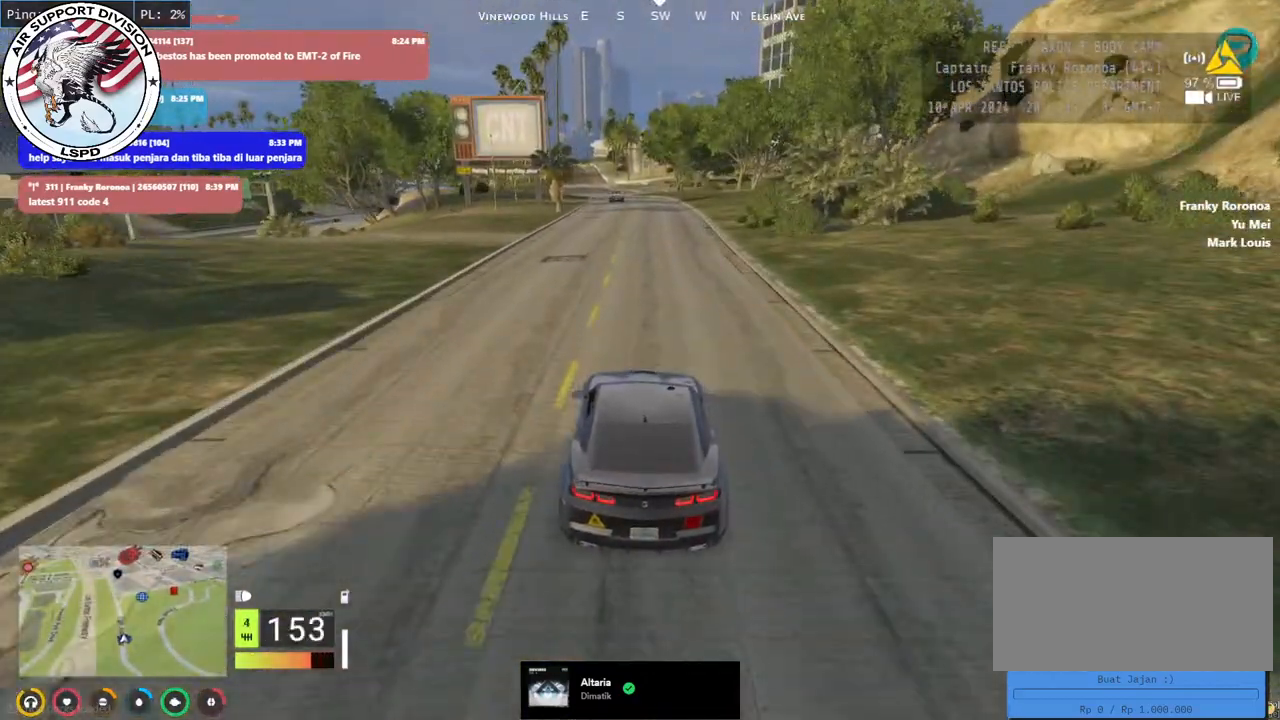
{"keys": ["w"], "mouse": ["mb5"], "events": []}
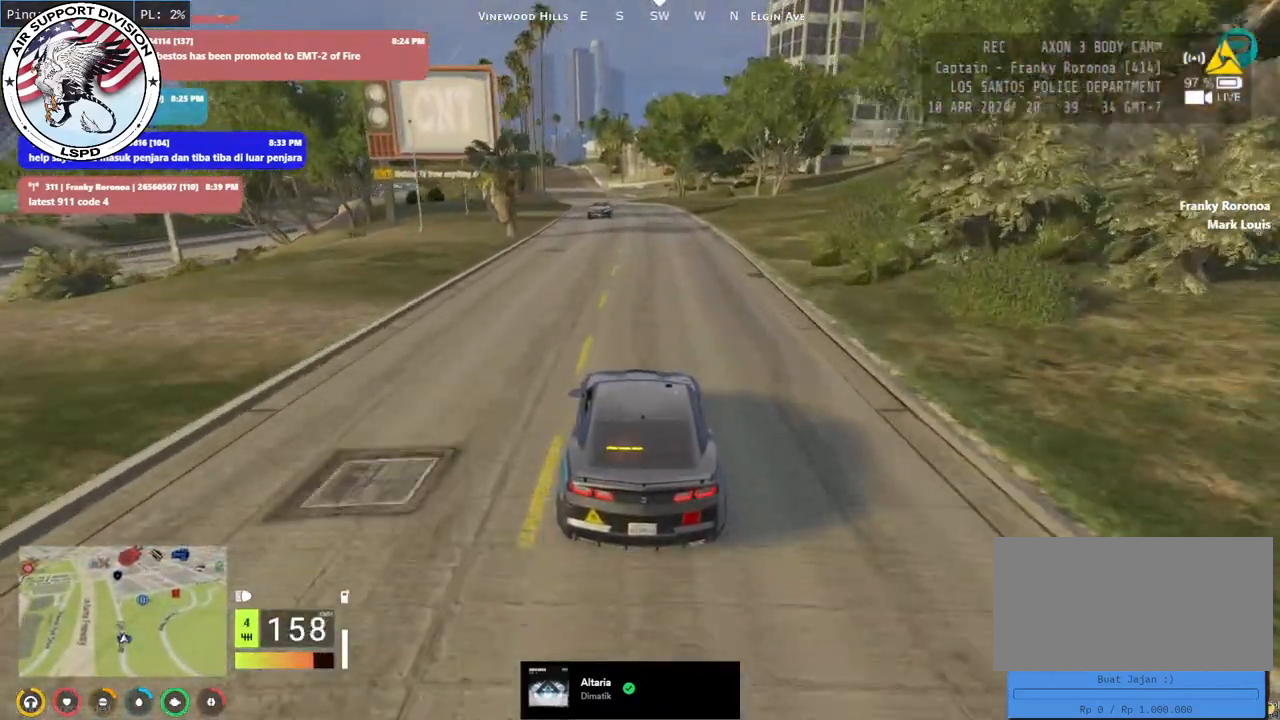
{"keys": ["w"], "mouse": [], "events": [[150, "d", "down"], [267, "d", "up"], [333, "a", "down"], [467, "a", "up"], [500, "mouse_mb5", "up"]]}
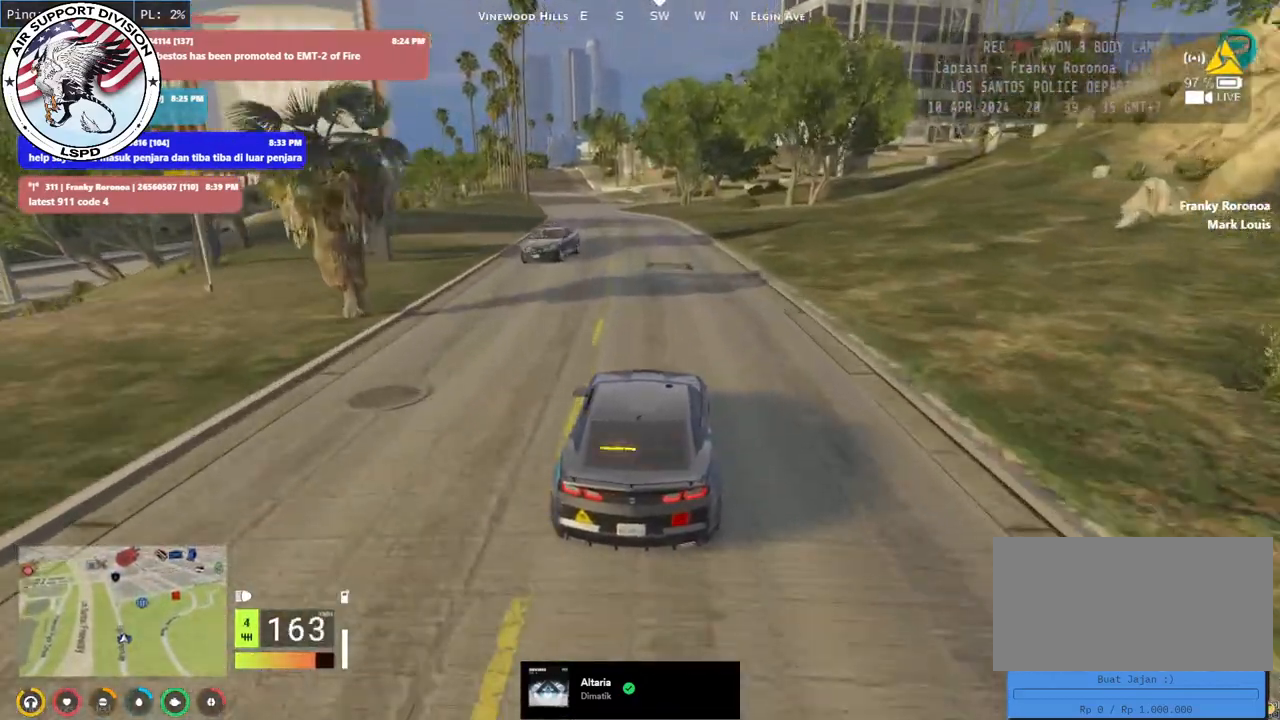
{"keys": ["w"], "mouse": [], "events": [[383, "a", "down"], [450, "a", "up"]]}
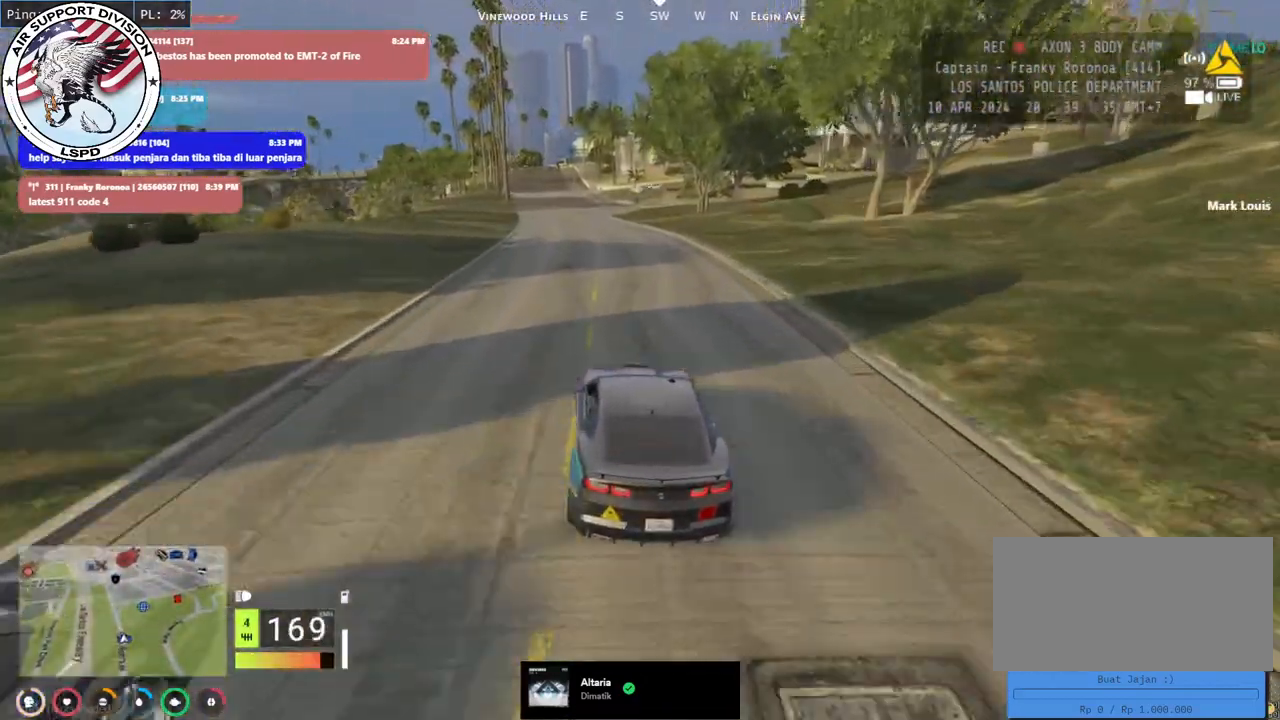
{"keys": ["w"], "mouse": [], "events": []}
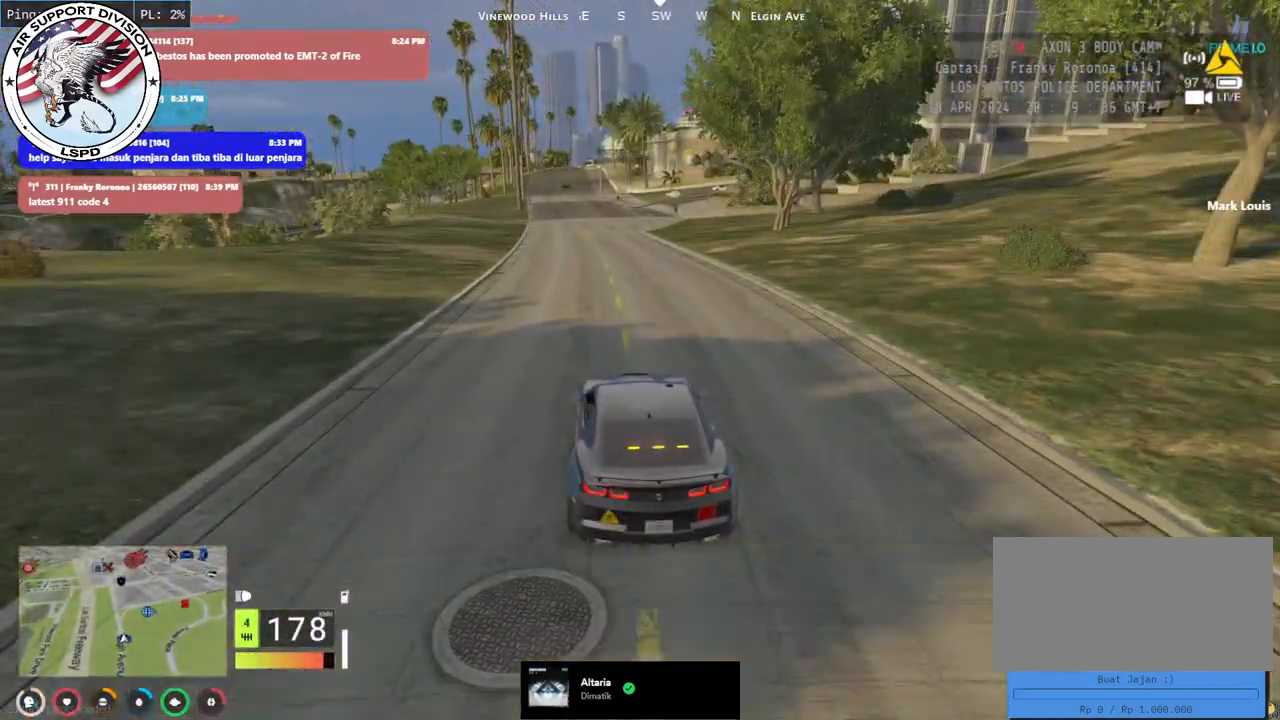
{"keys": ["w"], "mouse": [], "events": []}
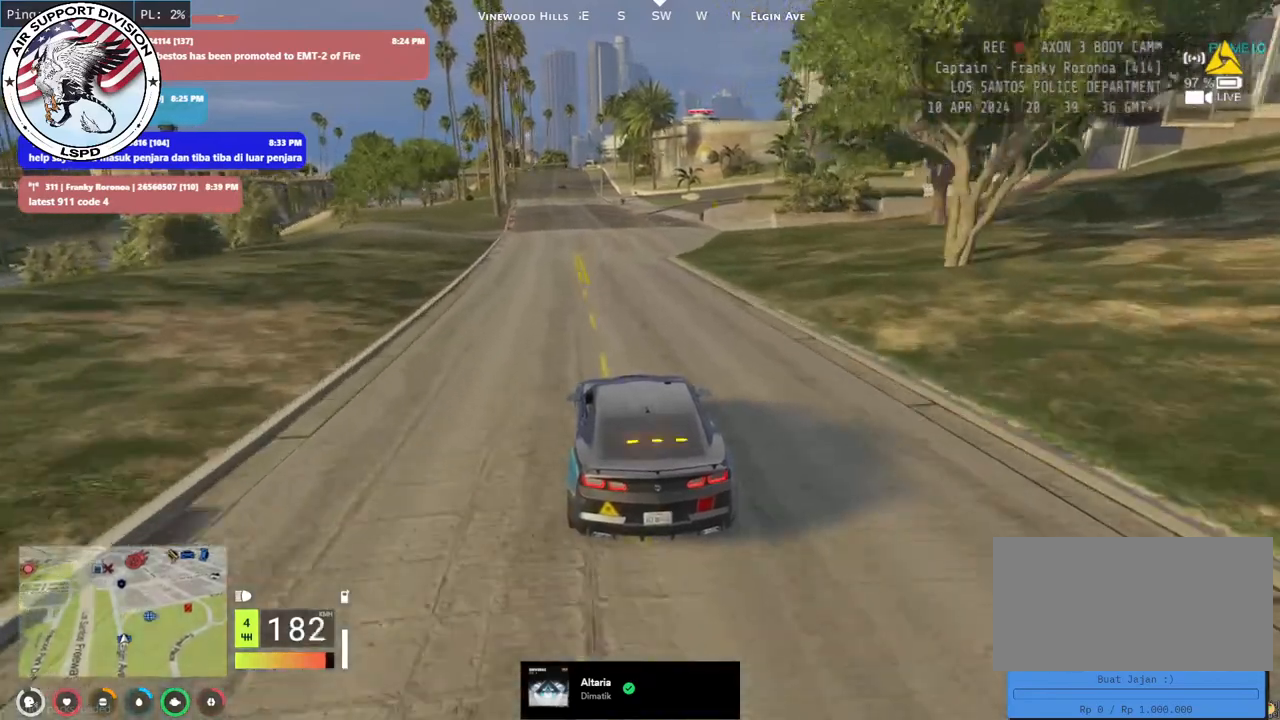
{"keys": ["w"], "mouse": [], "events": [[100, "a", "down"], [200, "a", "up"]]}
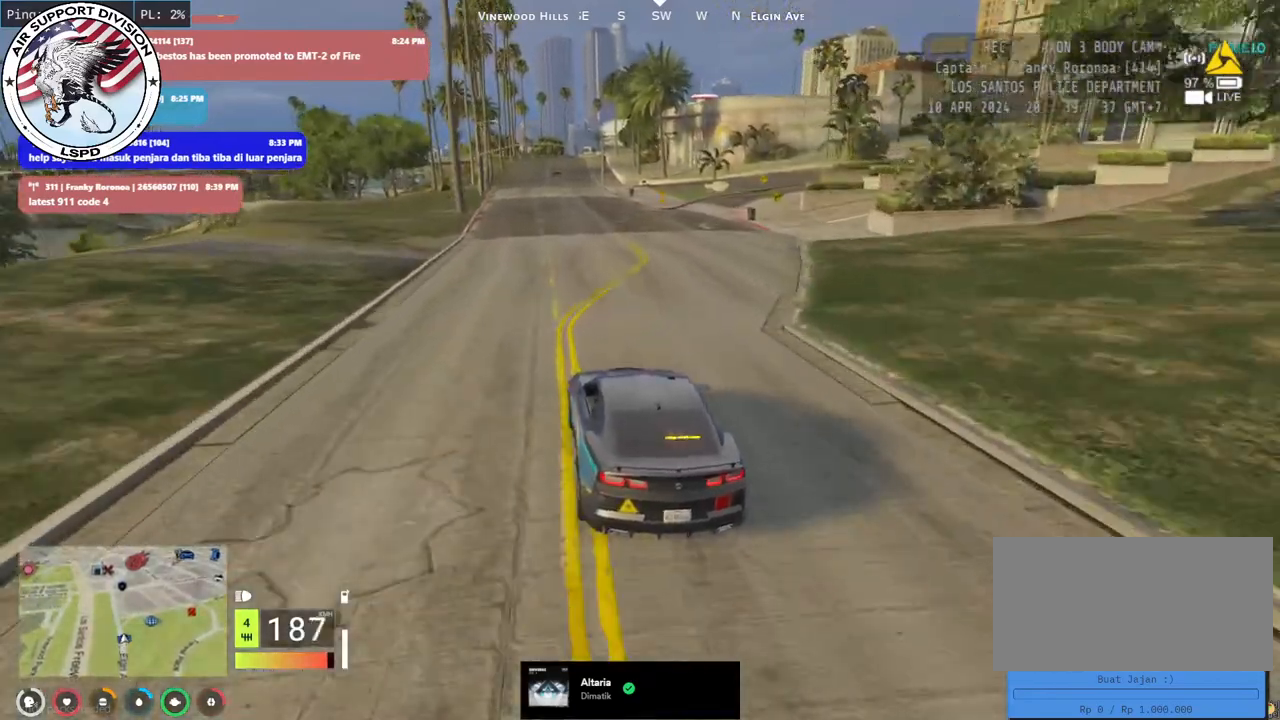
{"keys": ["w"], "mouse": [], "events": []}
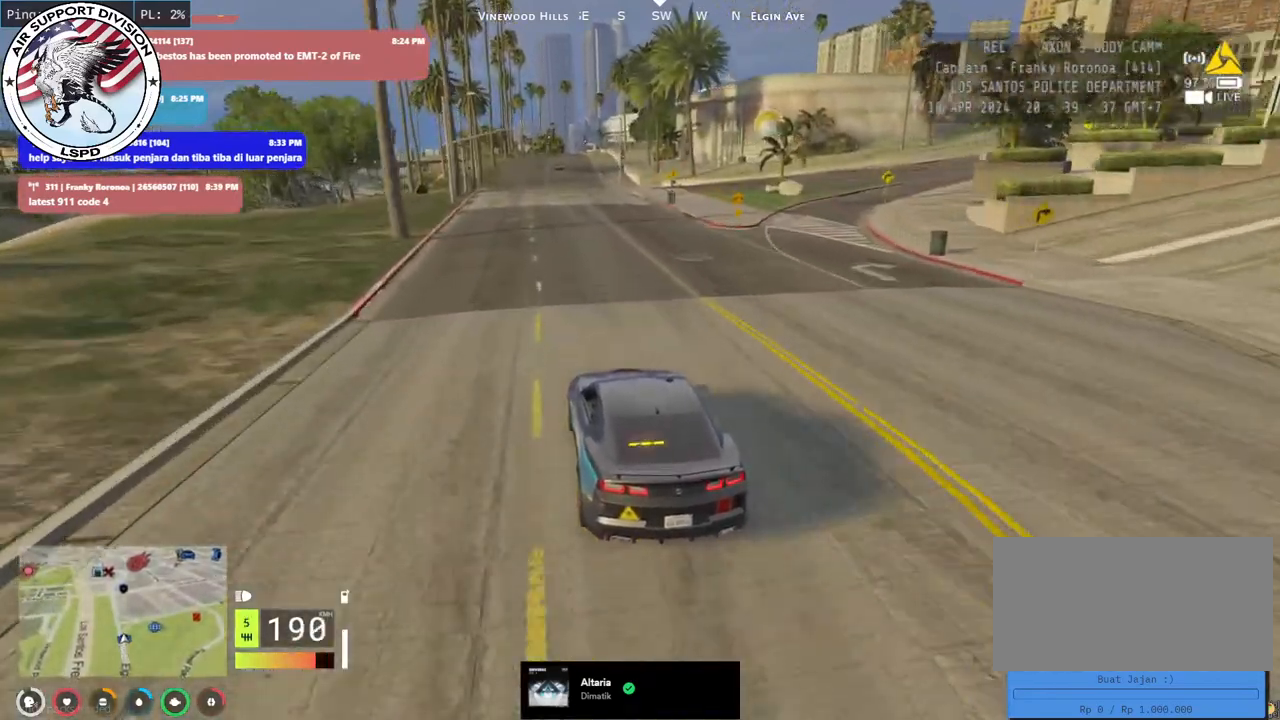
{"keys": ["w"], "mouse": []}
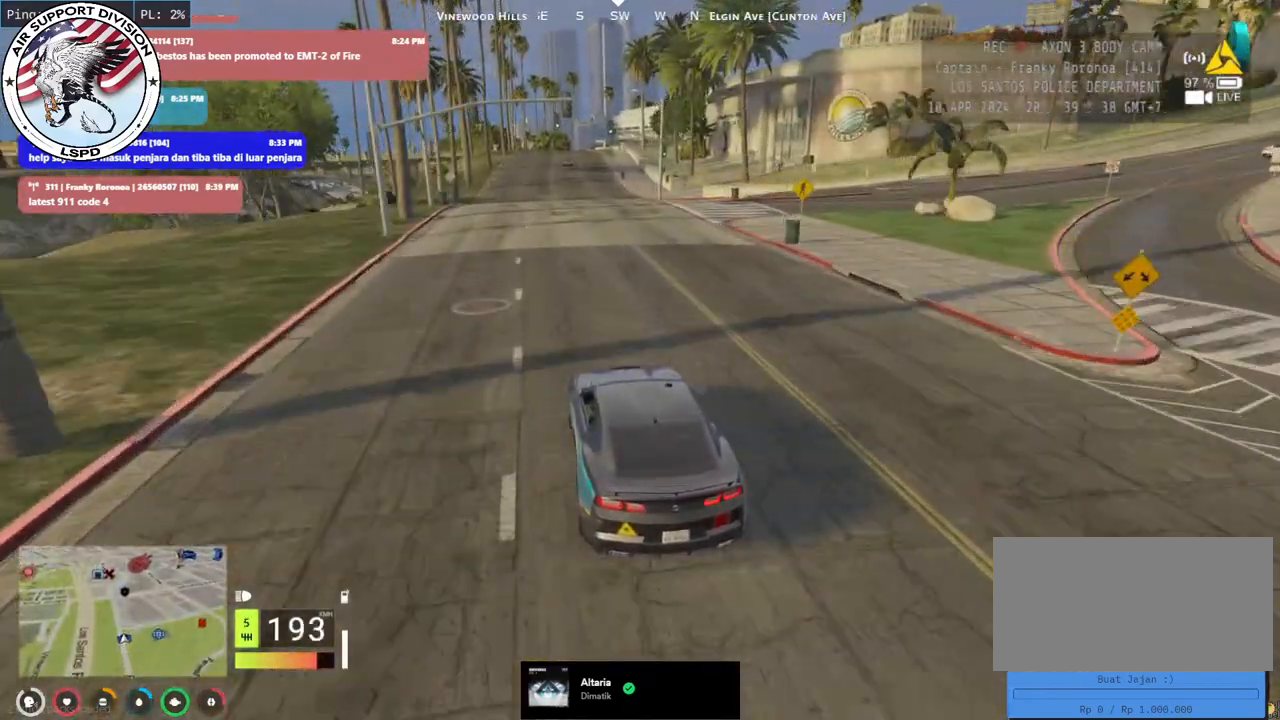
{"keys": ["s"], "mouse": ["mb4"], "events": [[17, "mouse_mb4", "down"], [50, "w", "up"], [267, "s", "down"]]}